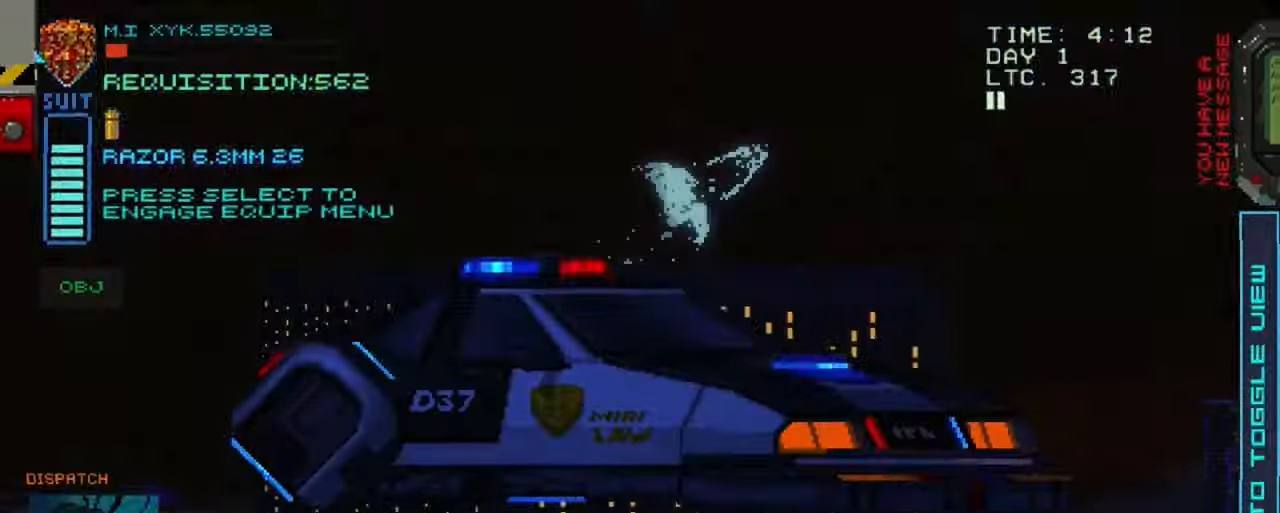
Gameplay with a controller (Xbox layout); each line is a JSON object with the inputs held at the frame after it. "events" lists button and stick changes between this image and that frame as [ms after this image, input, new state], when the widget could be followed in between. Not read: L3 R3.
{"buttons": [], "left_stick": "center", "right_stick": "center", "events": [[50, "Y", "up"]]}
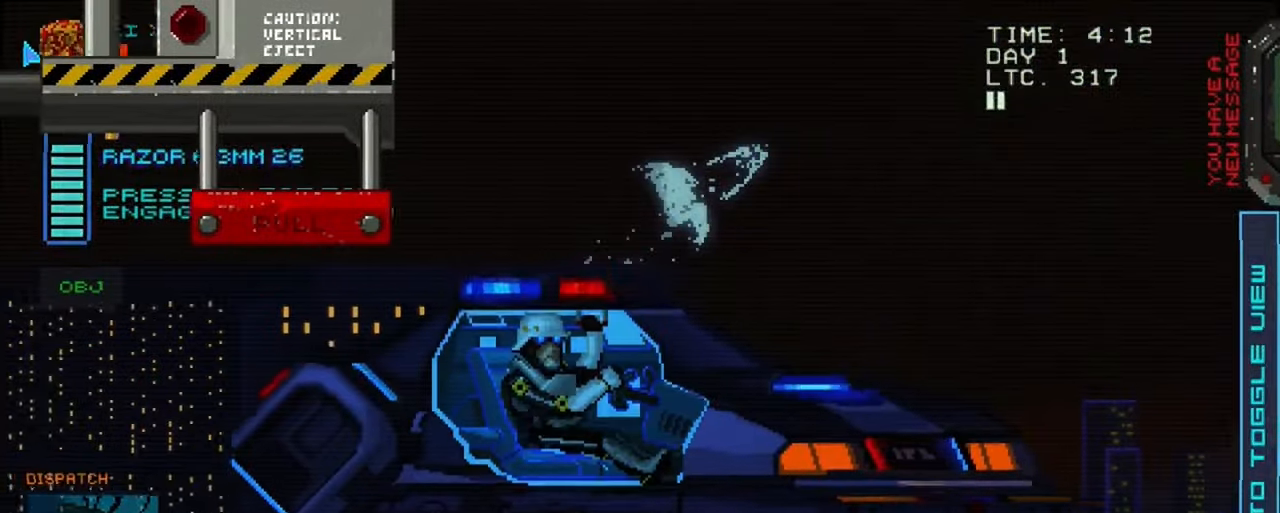
{"buttons": ["A"], "left_stick": "center", "right_stick": "center", "events": [[500, "A", "down"]]}
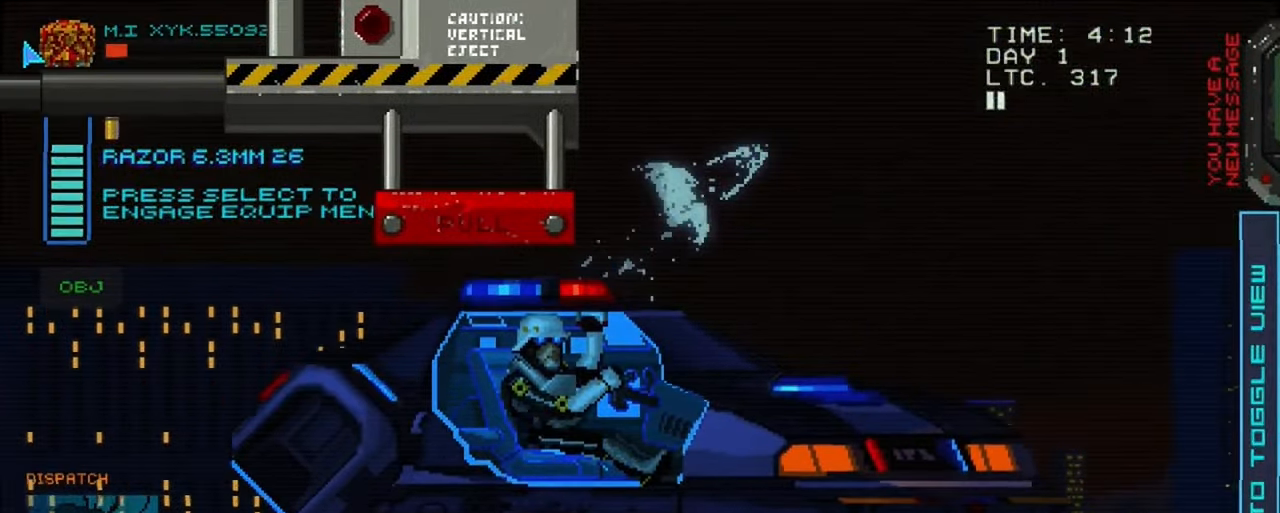
{"buttons": [], "left_stick": "center", "right_stick": "center", "events": [[134, "A", "up"]]}
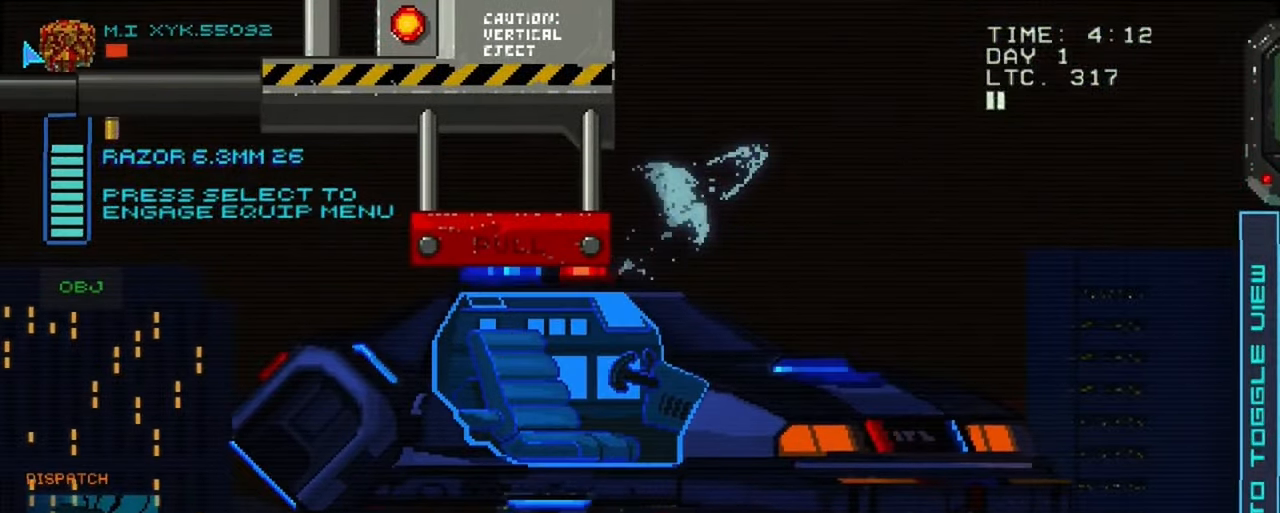
{"buttons": [], "left_stick": "center", "right_stick": "center"}
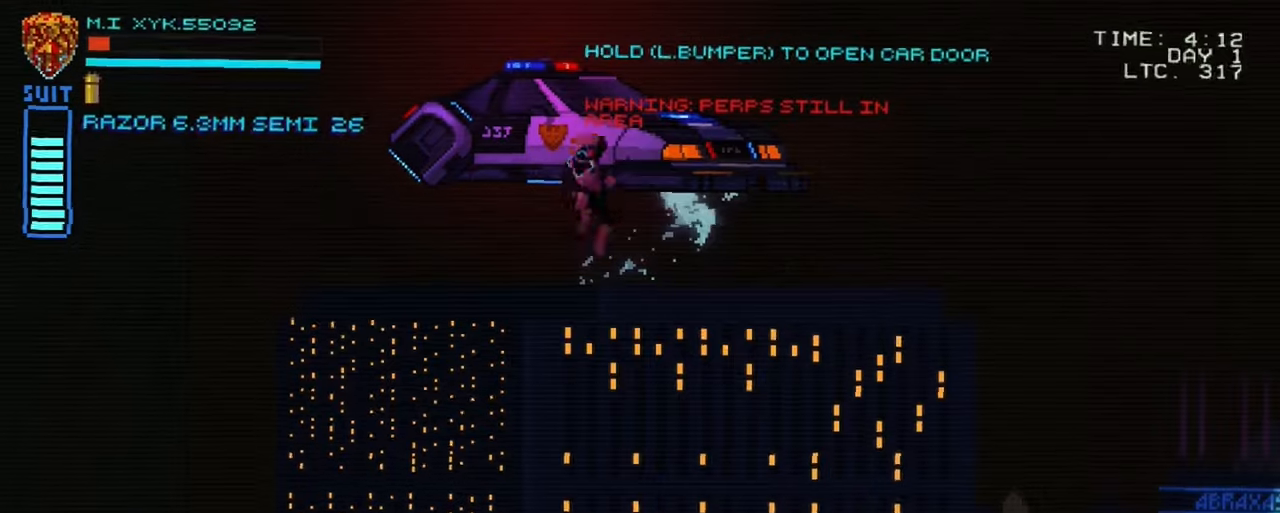
{"buttons": [], "left_stick": "center", "right_stick": "center", "events": []}
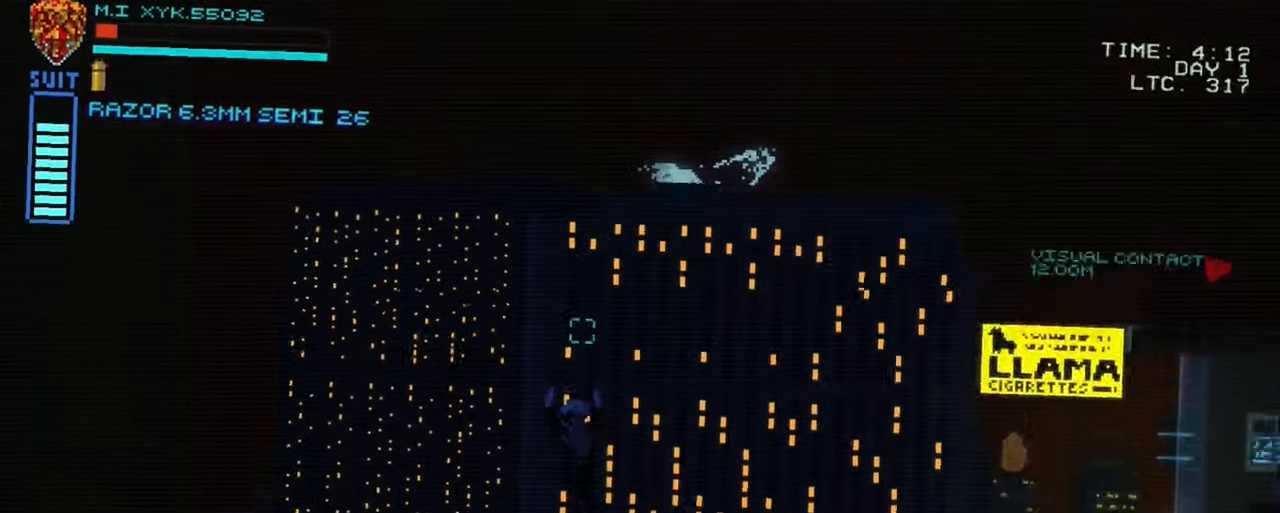
{"buttons": [], "left_stick": "center", "right_stick": "center", "events": []}
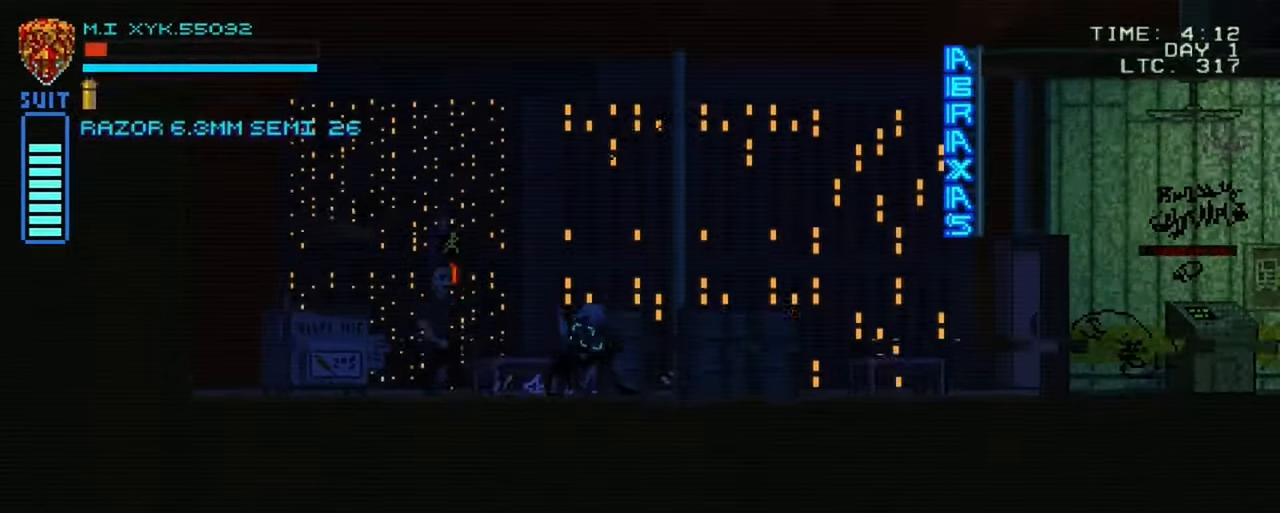
{"buttons": [], "left_stick": "center", "right_stick": "center", "events": []}
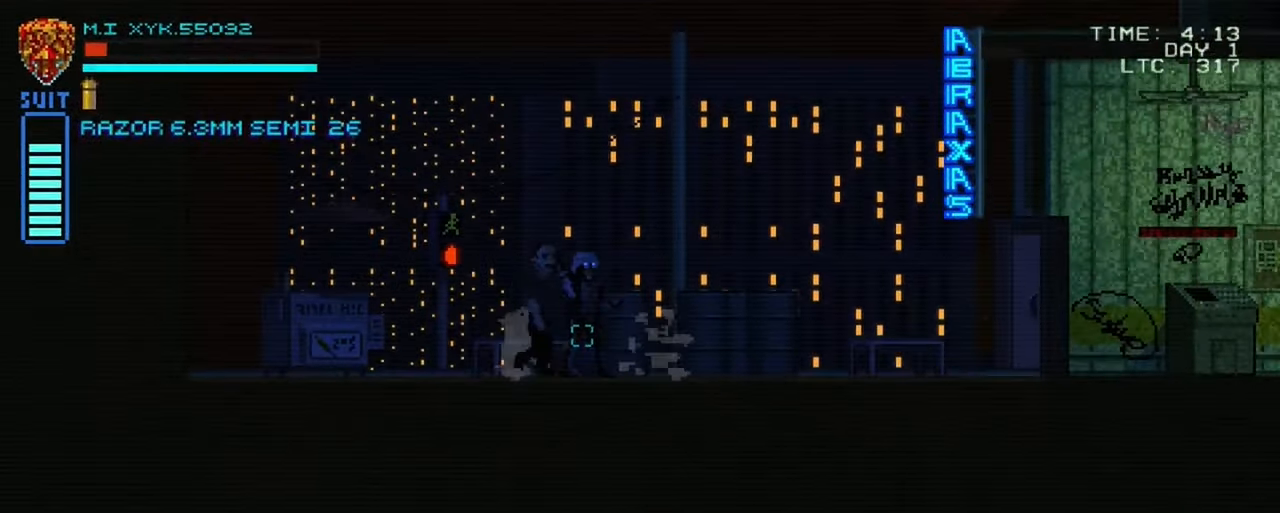
{"buttons": [], "left_stick": "center", "right_stick": "center", "events": []}
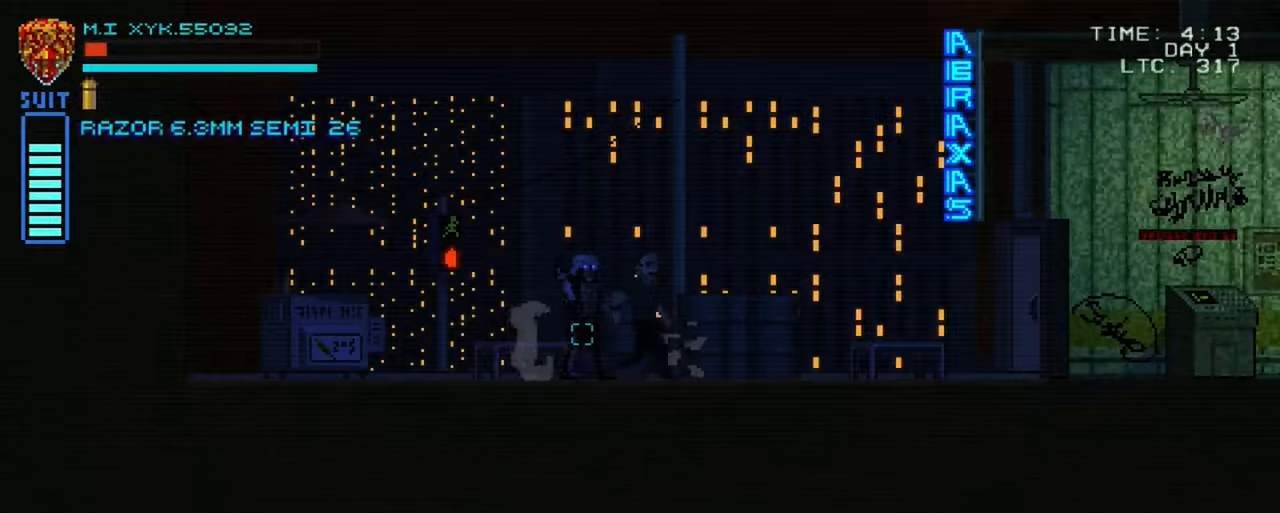
{"buttons": [], "left_stick": "right", "right_stick": "center", "events": [[16, "left_stick", "right"]]}
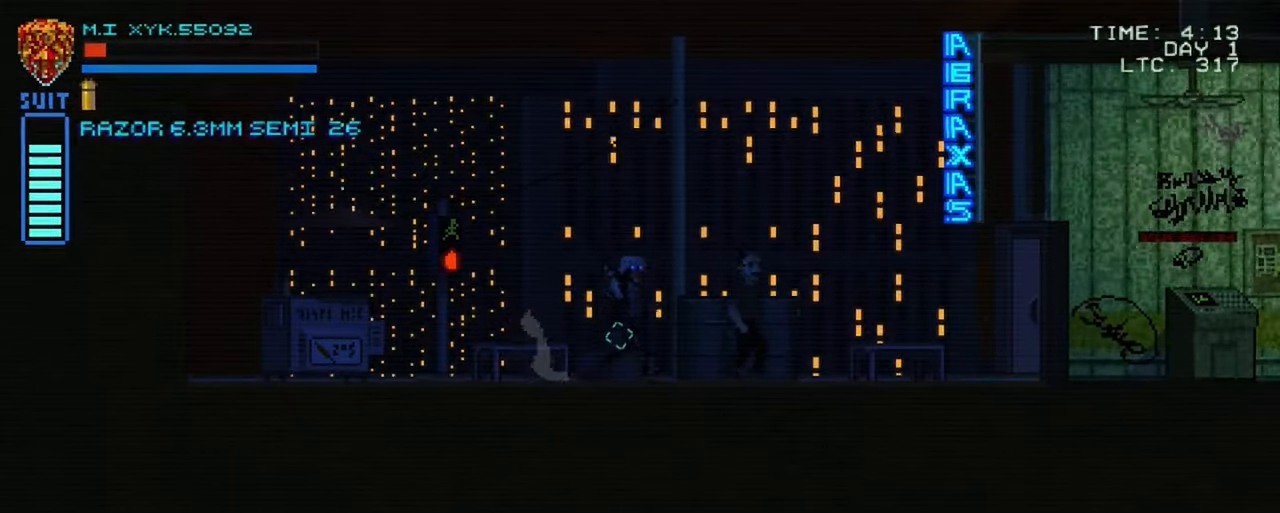
{"buttons": [], "left_stick": "right", "right_stick": "right", "events": [[316, "right_stick", "right"]]}
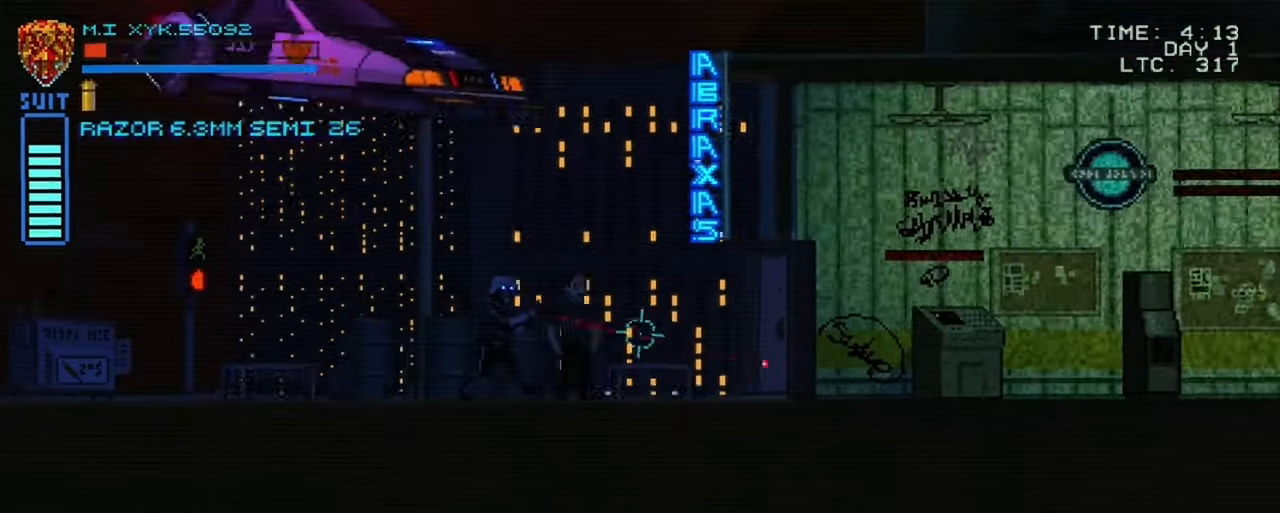
{"buttons": [], "left_stick": "right", "right_stick": "right", "events": []}
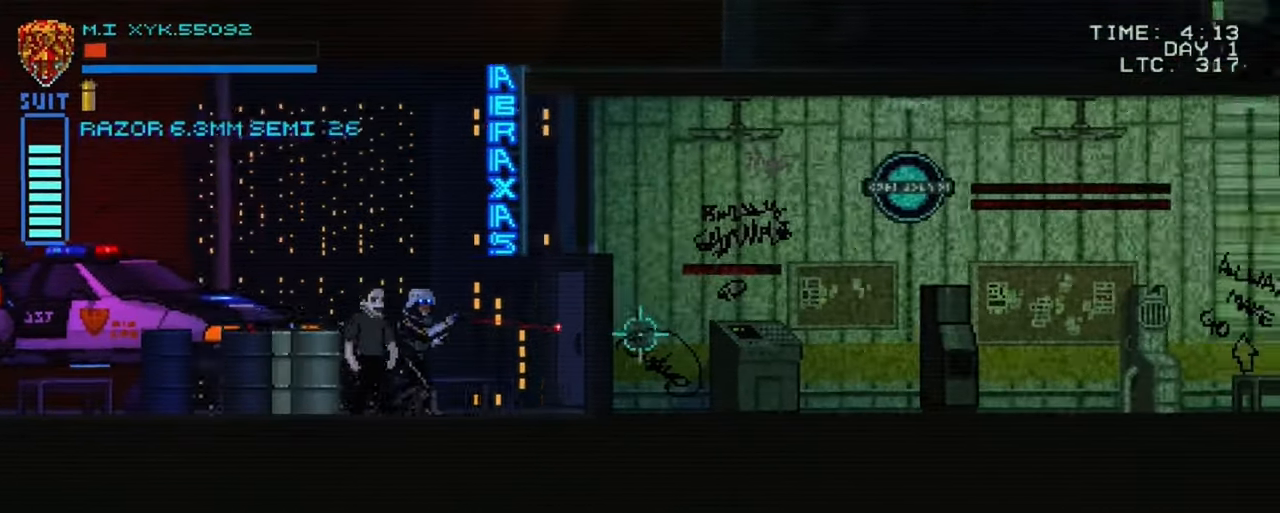
{"buttons": [], "left_stick": "right", "right_stick": "right", "events": []}
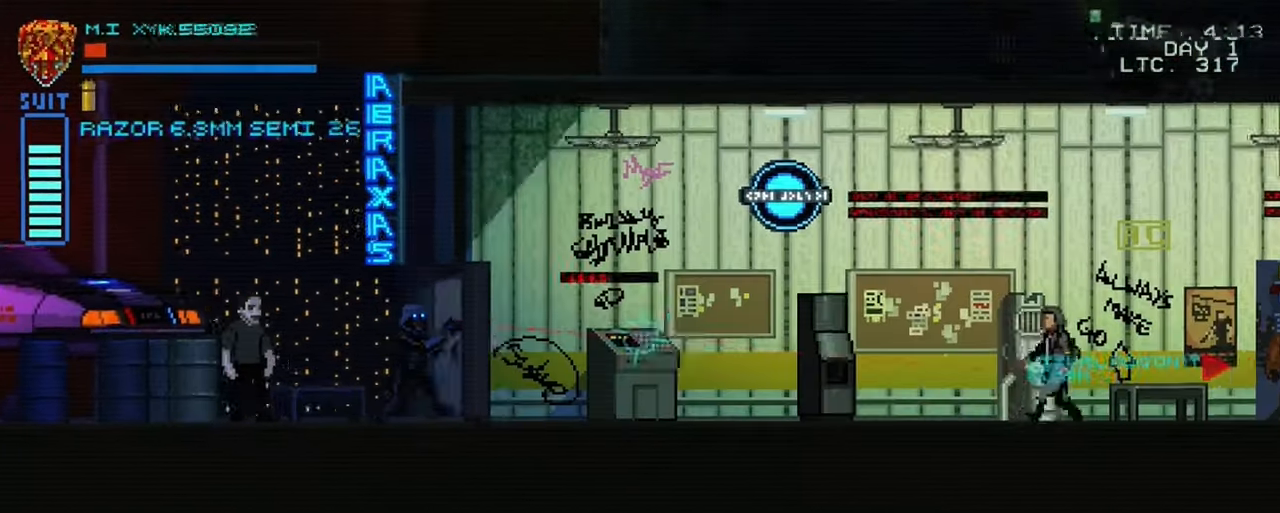
{"buttons": [], "left_stick": "right", "right_stick": "right", "events": []}
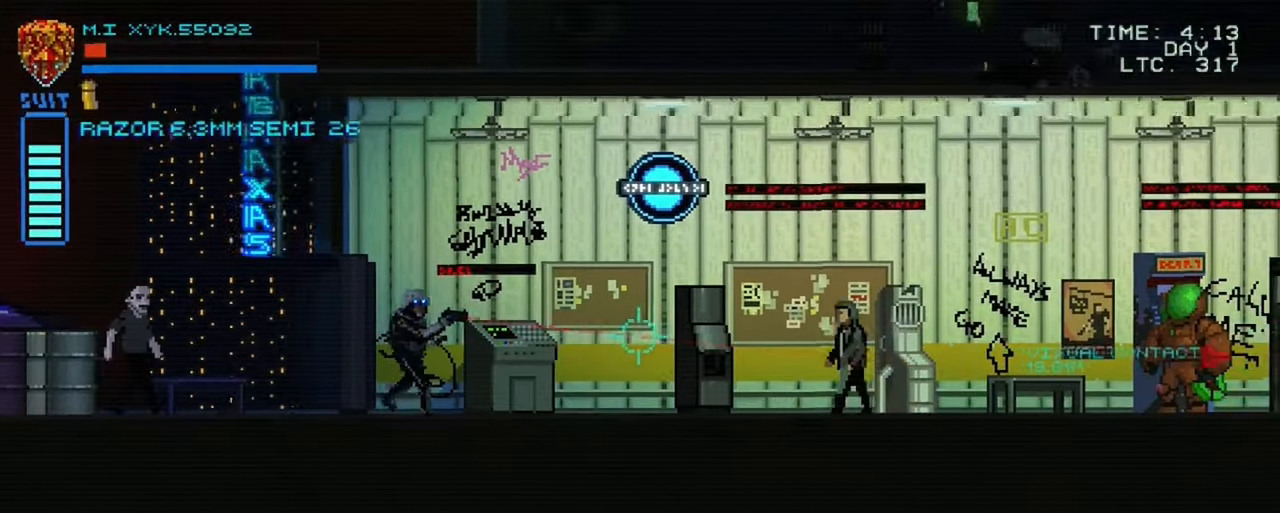
{"buttons": [], "left_stick": "right", "right_stick": "right", "events": []}
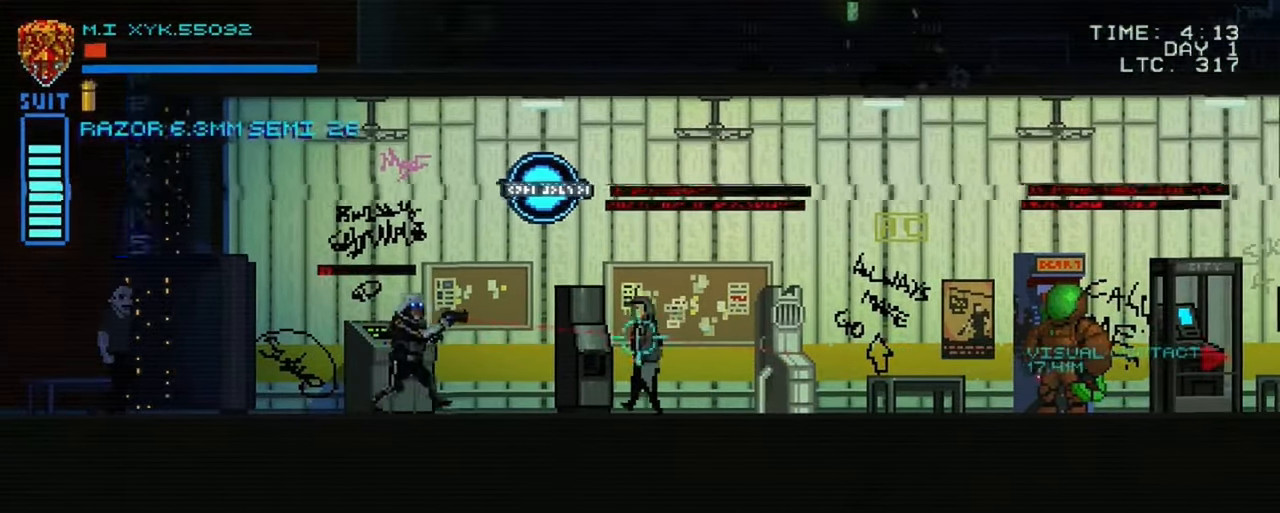
{"buttons": ["R2"], "left_stick": "center", "right_stick": "right", "events": [[483, "R2", "down"], [500, "left_stick", "center"]]}
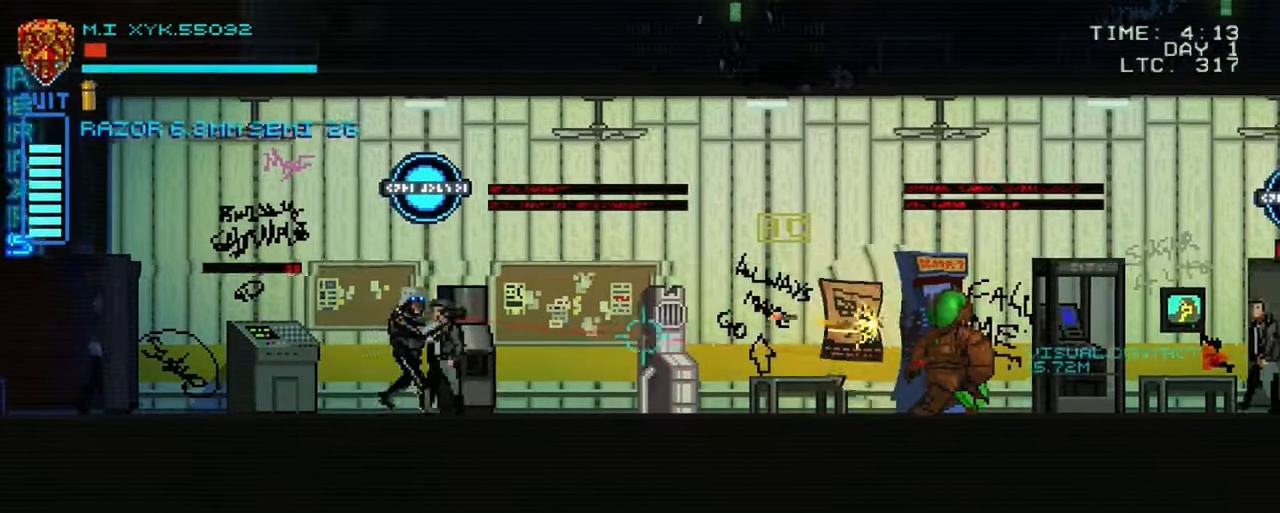
{"buttons": [], "left_stick": "left", "right_stick": "right", "events": [[133, "left_stick", "left"], [216, "R2", "up"]]}
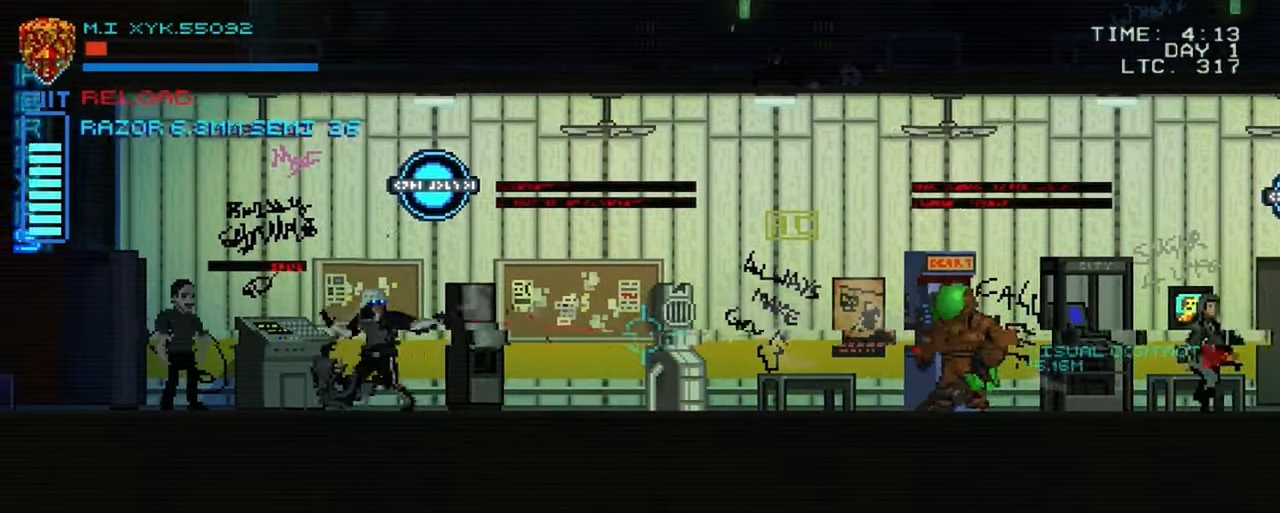
{"buttons": [], "left_stick": "right", "right_stick": "right", "events": [[33, "R2", "down"], [233, "R2", "up"], [400, "left_stick", "right"]]}
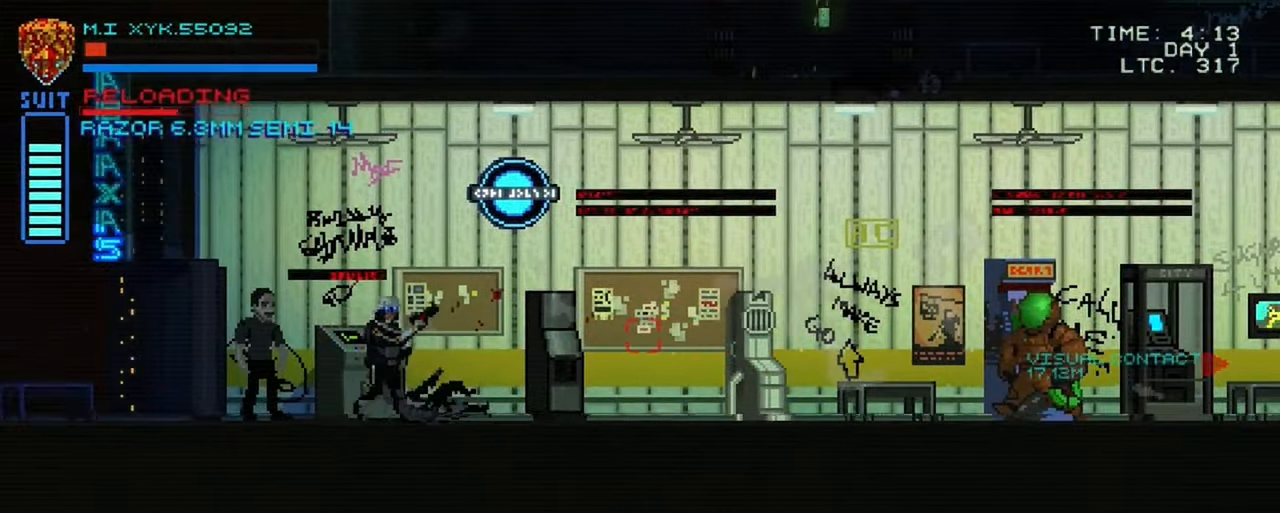
{"buttons": [], "left_stick": "right", "right_stick": "right", "events": []}
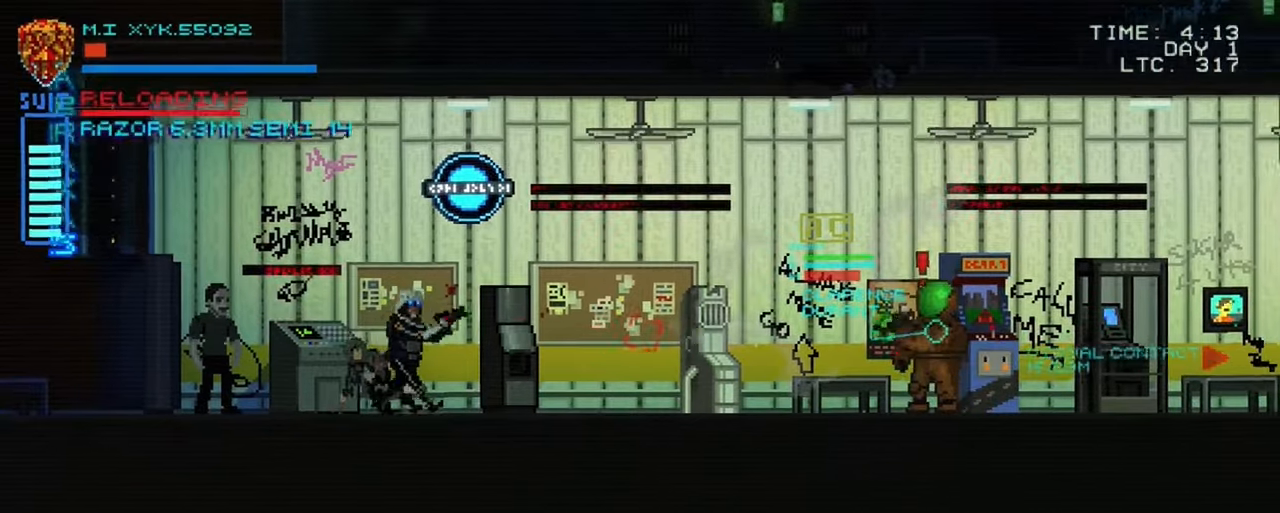
{"buttons": ["L1"], "left_stick": "center", "right_stick": "right", "events": [[250, "L1", "down"], [317, "left_stick", "center"]]}
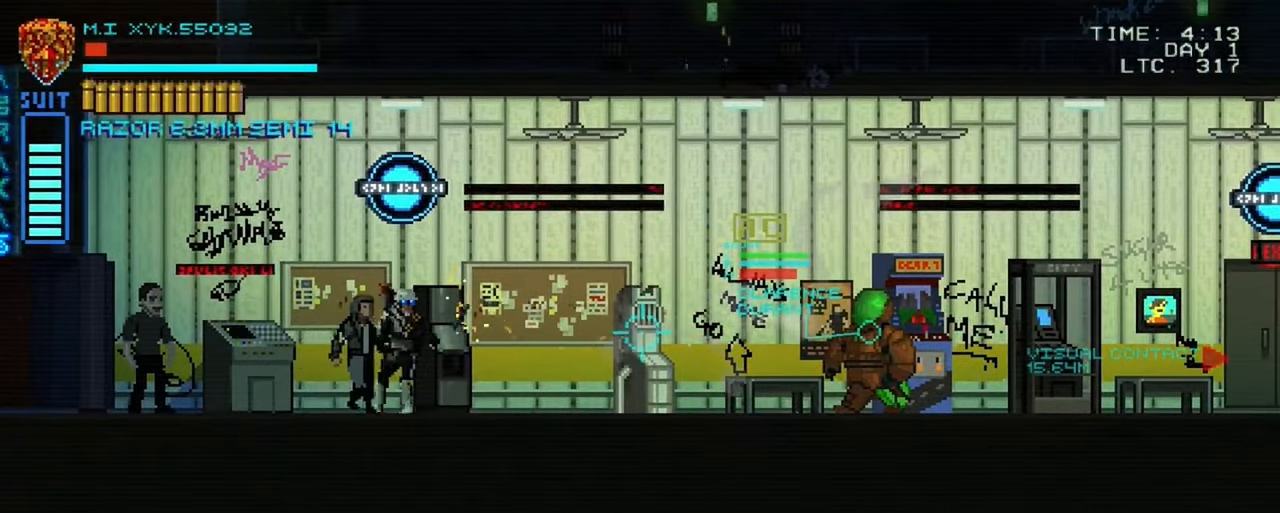
{"buttons": ["L1"], "left_stick": "center", "right_stick": "right", "events": []}
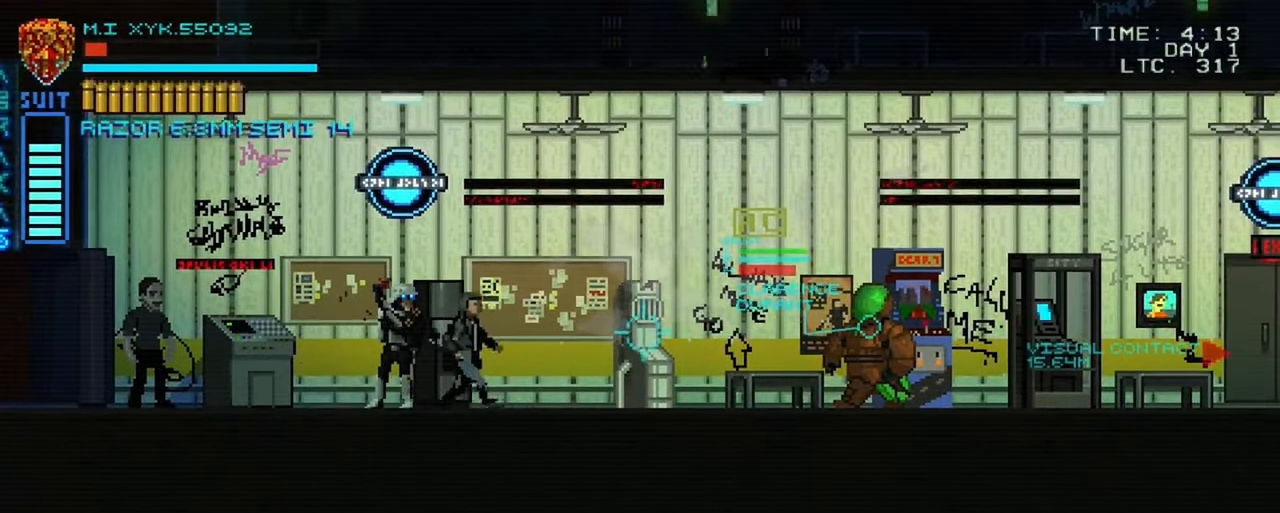
{"buttons": ["L1"], "left_stick": "center", "right_stick": "right", "events": []}
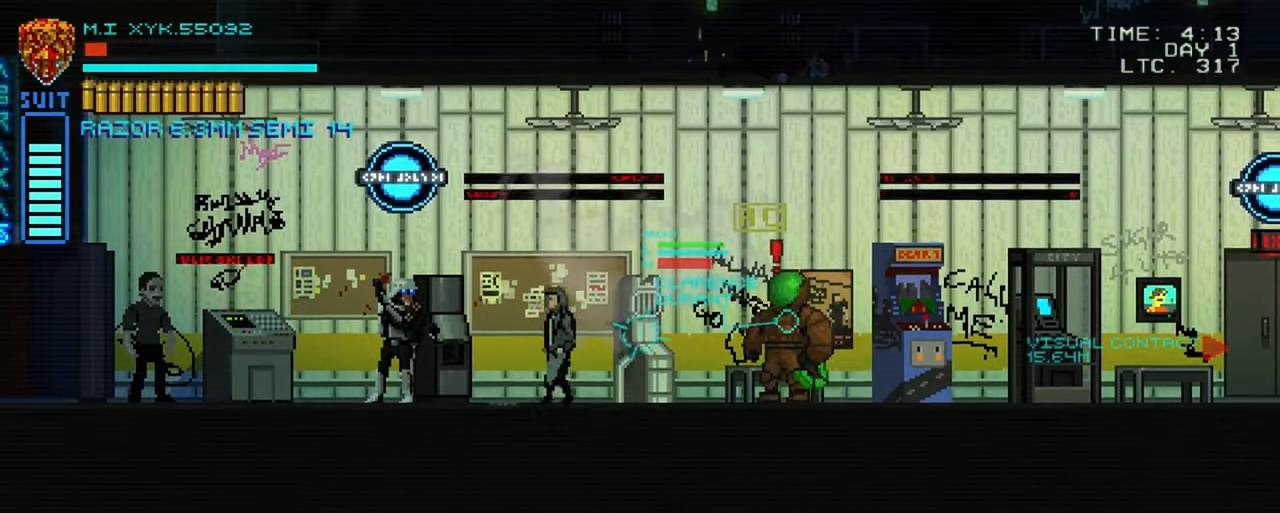
{"buttons": ["L1"], "left_stick": "center", "right_stick": "right", "events": [[183, "R2", "down"], [433, "R2", "up"]]}
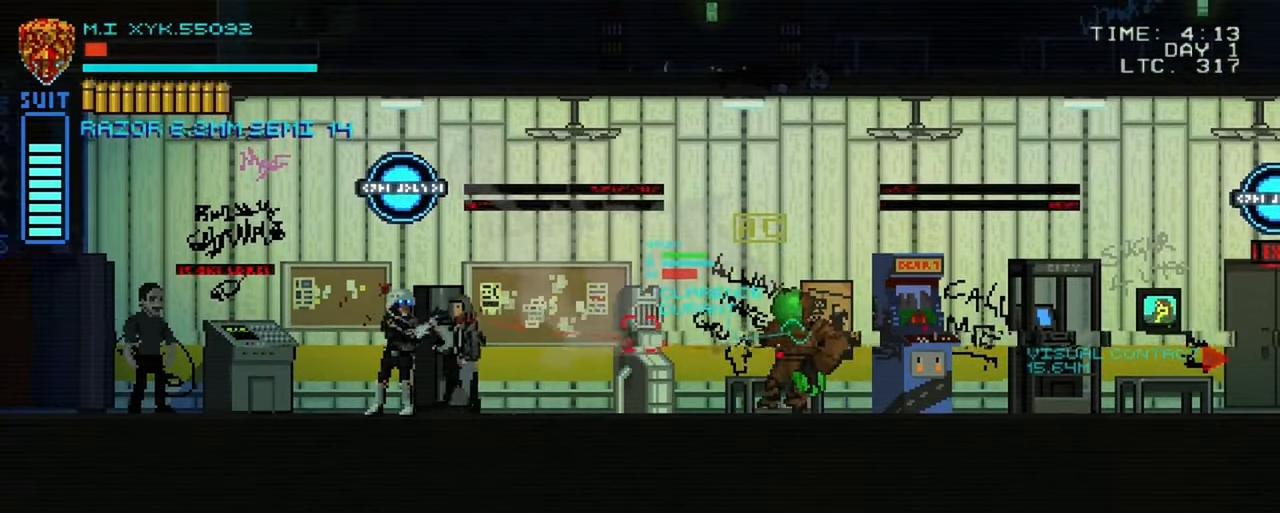
{"buttons": ["L1"], "left_stick": "center", "right_stick": "right", "events": [[267, "R1", "down"], [400, "R1", "up"]]}
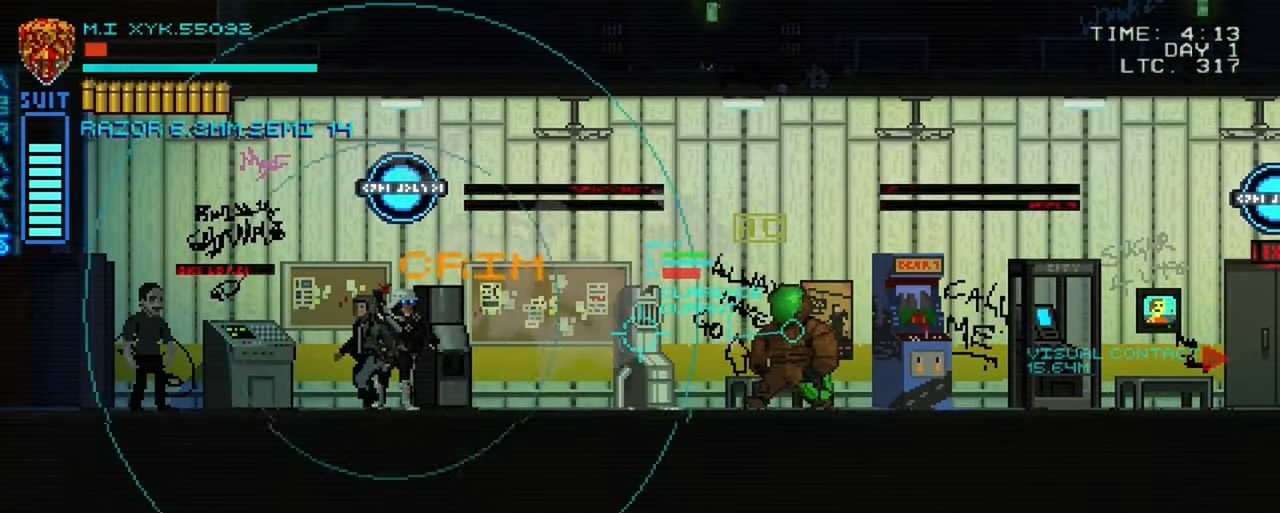
{"buttons": ["L1"], "left_stick": "center", "right_stick": "right", "events": []}
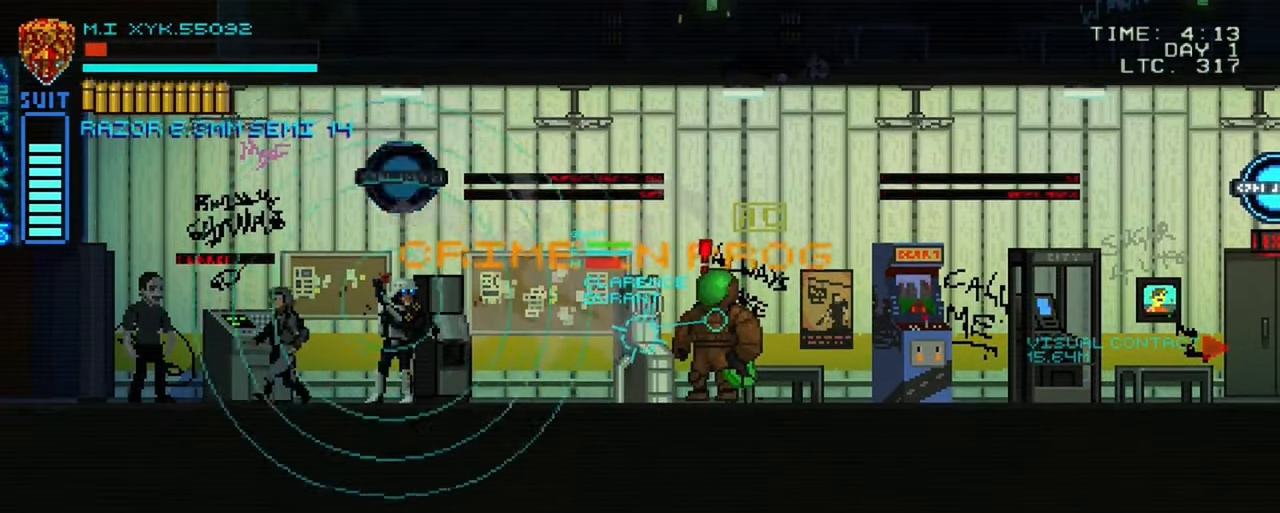
{"buttons": ["L1", "R2"], "left_stick": "center", "right_stick": "right", "events": [[333, "R2", "down"]]}
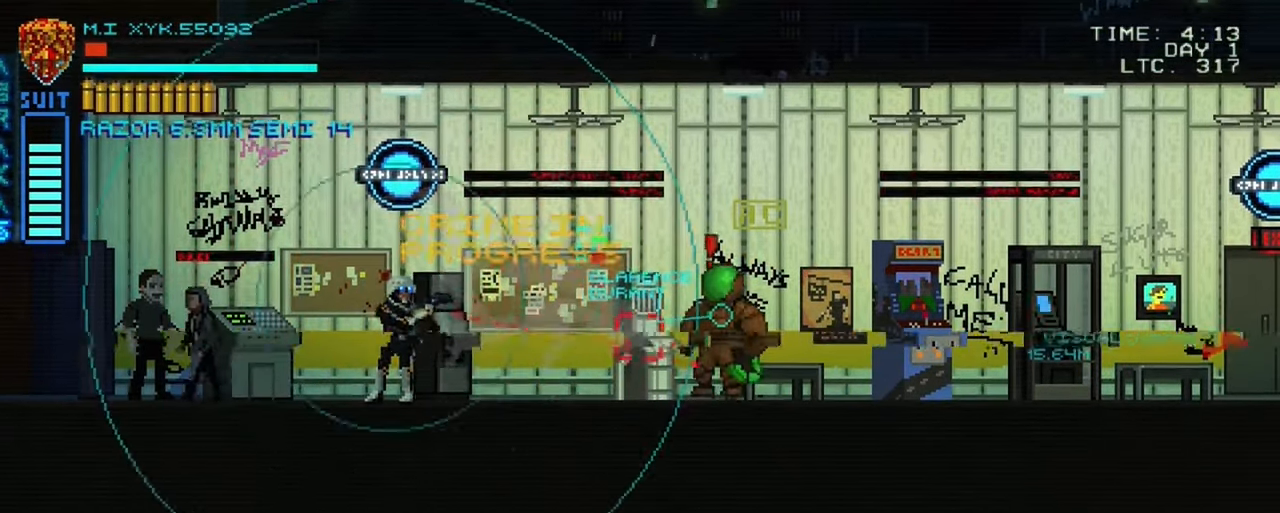
{"buttons": ["L1"], "left_stick": "center", "right_stick": "right", "events": [[83, "R2", "up"]]}
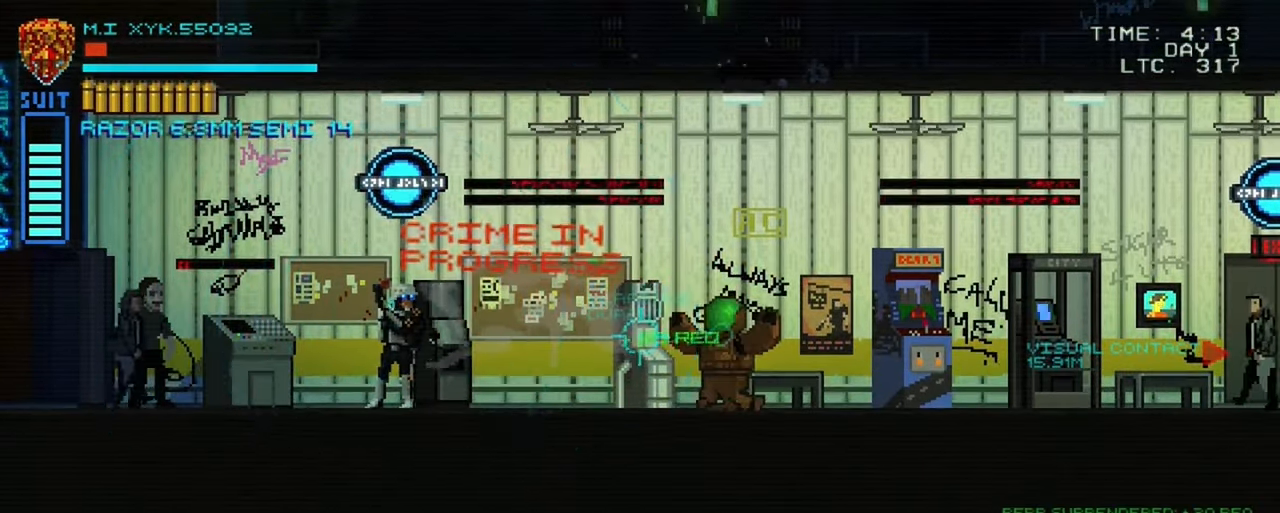
{"buttons": ["L1"], "left_stick": "center", "right_stick": "right", "events": [[83, "R1", "down"], [233, "R1", "up"]]}